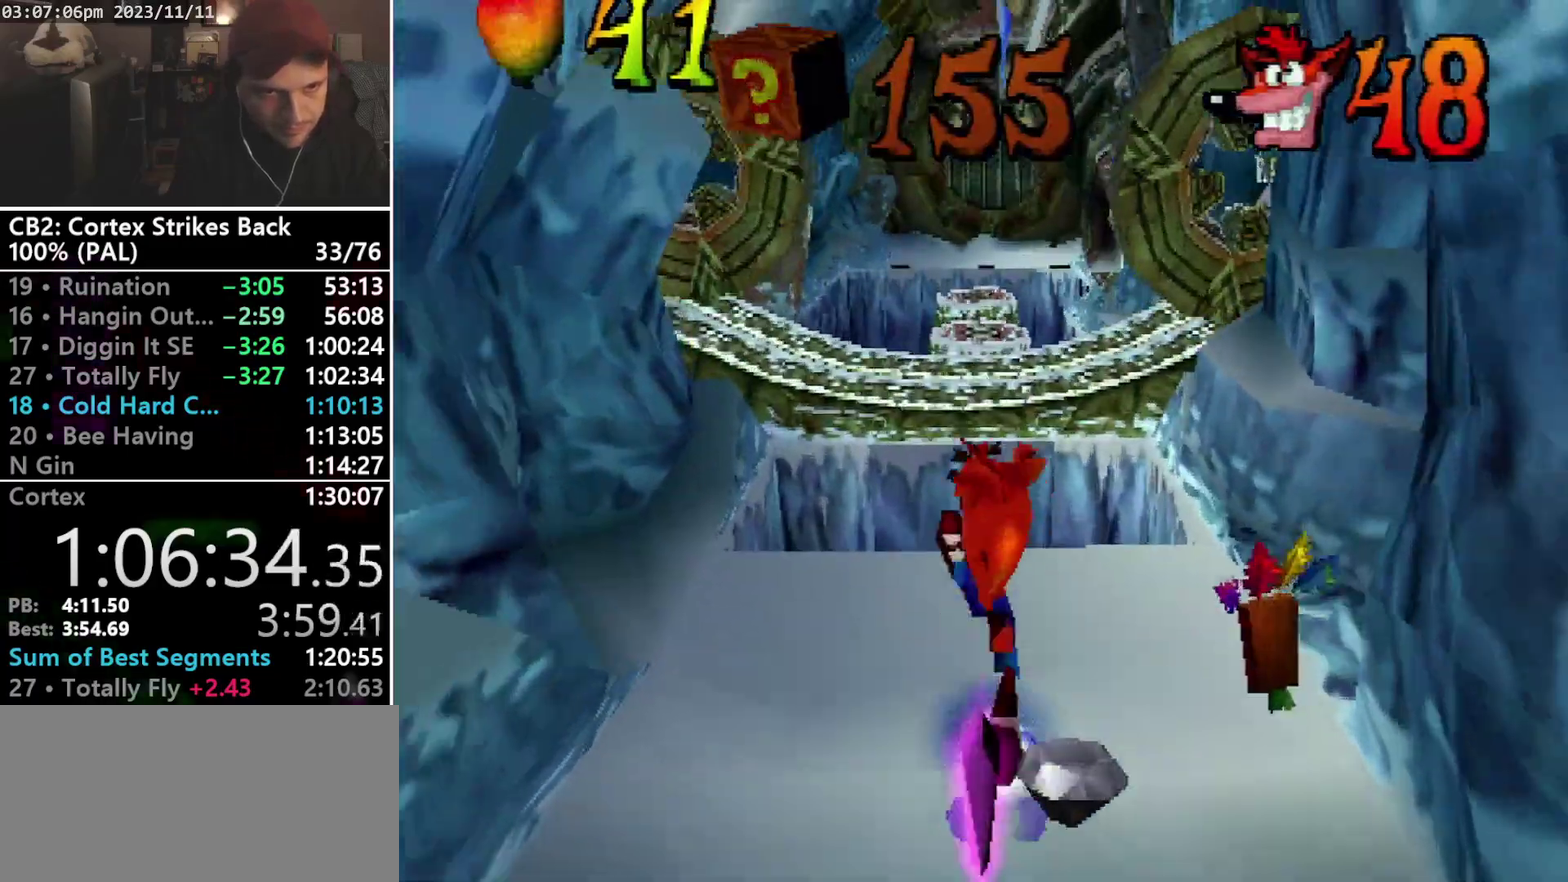
Gameplay with a controller (PlayStation layout); each line is a JSON object with the inputs held at the frame after it. "events" lists button and stick changes between this image and that frame as [ms after this image, input, new state], when the widget could be followed in between. Not read: CIRCLE L1 L3 R3 left_stick right_stick.
{"buttons": [], "events": [[167, "DPAD_UP", "up"]]}
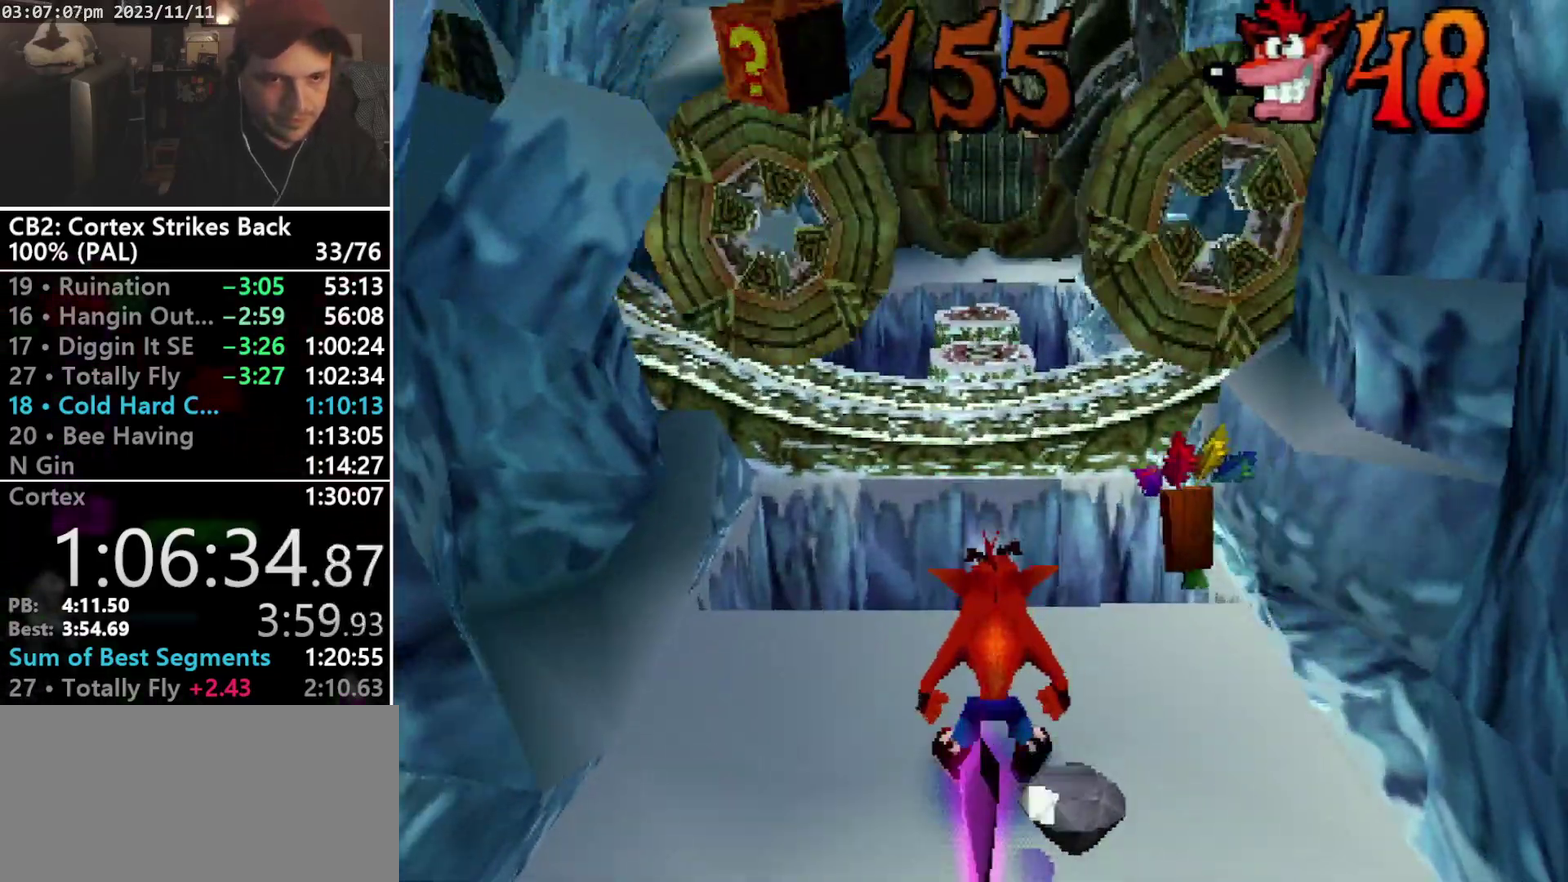
{"buttons": ["DPAD_UP"], "events": [[500, "DPAD_UP", "down"]]}
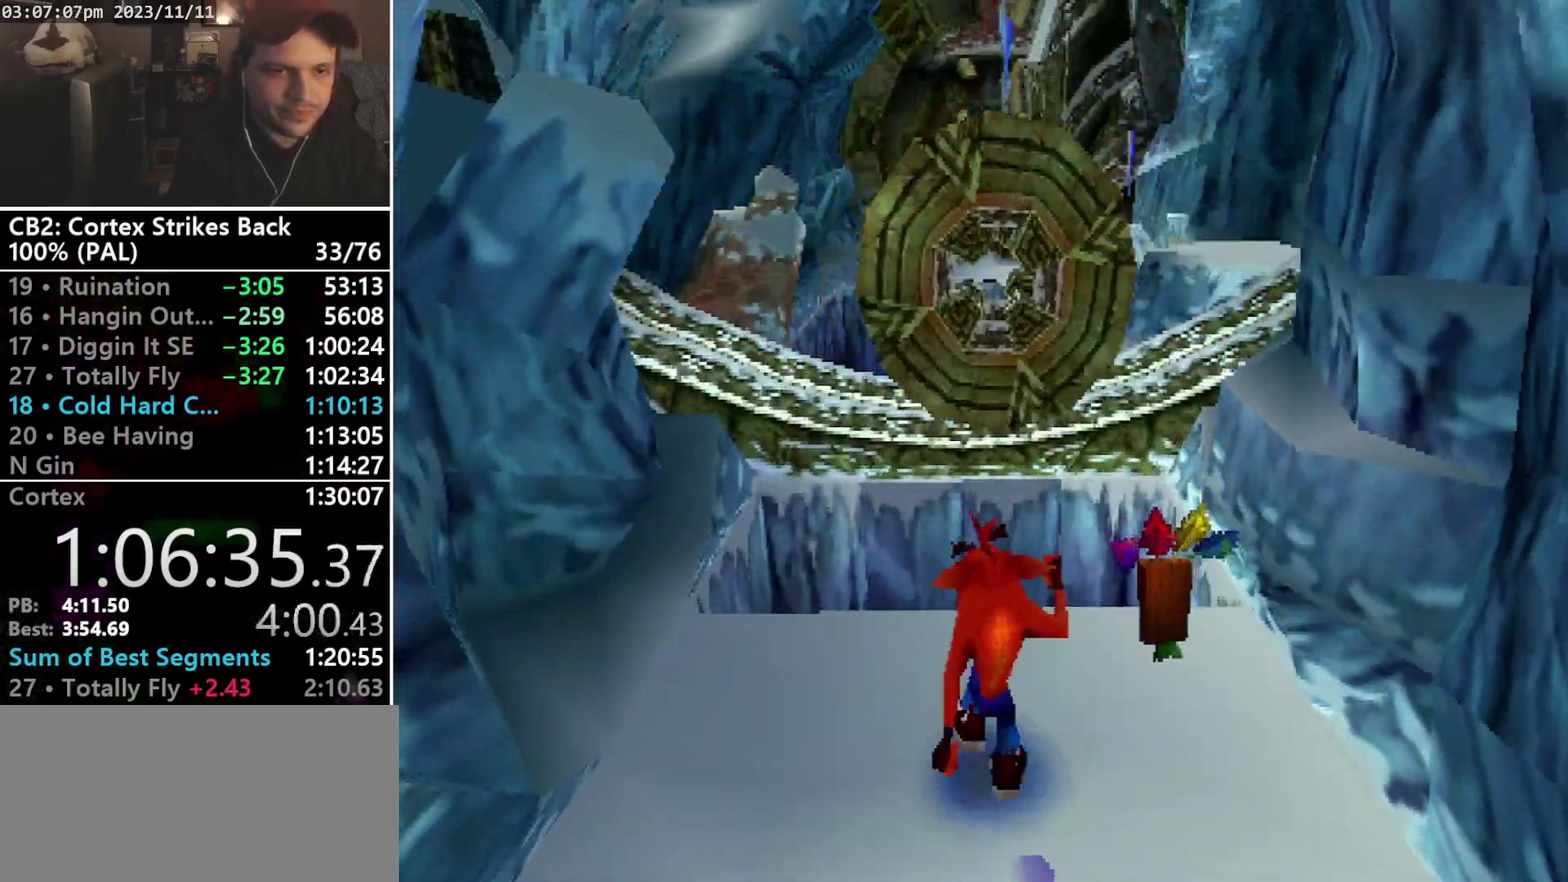
{"buttons": ["CROSS", "DPAD_UP"], "events": [[267, "CROSS", "down"]]}
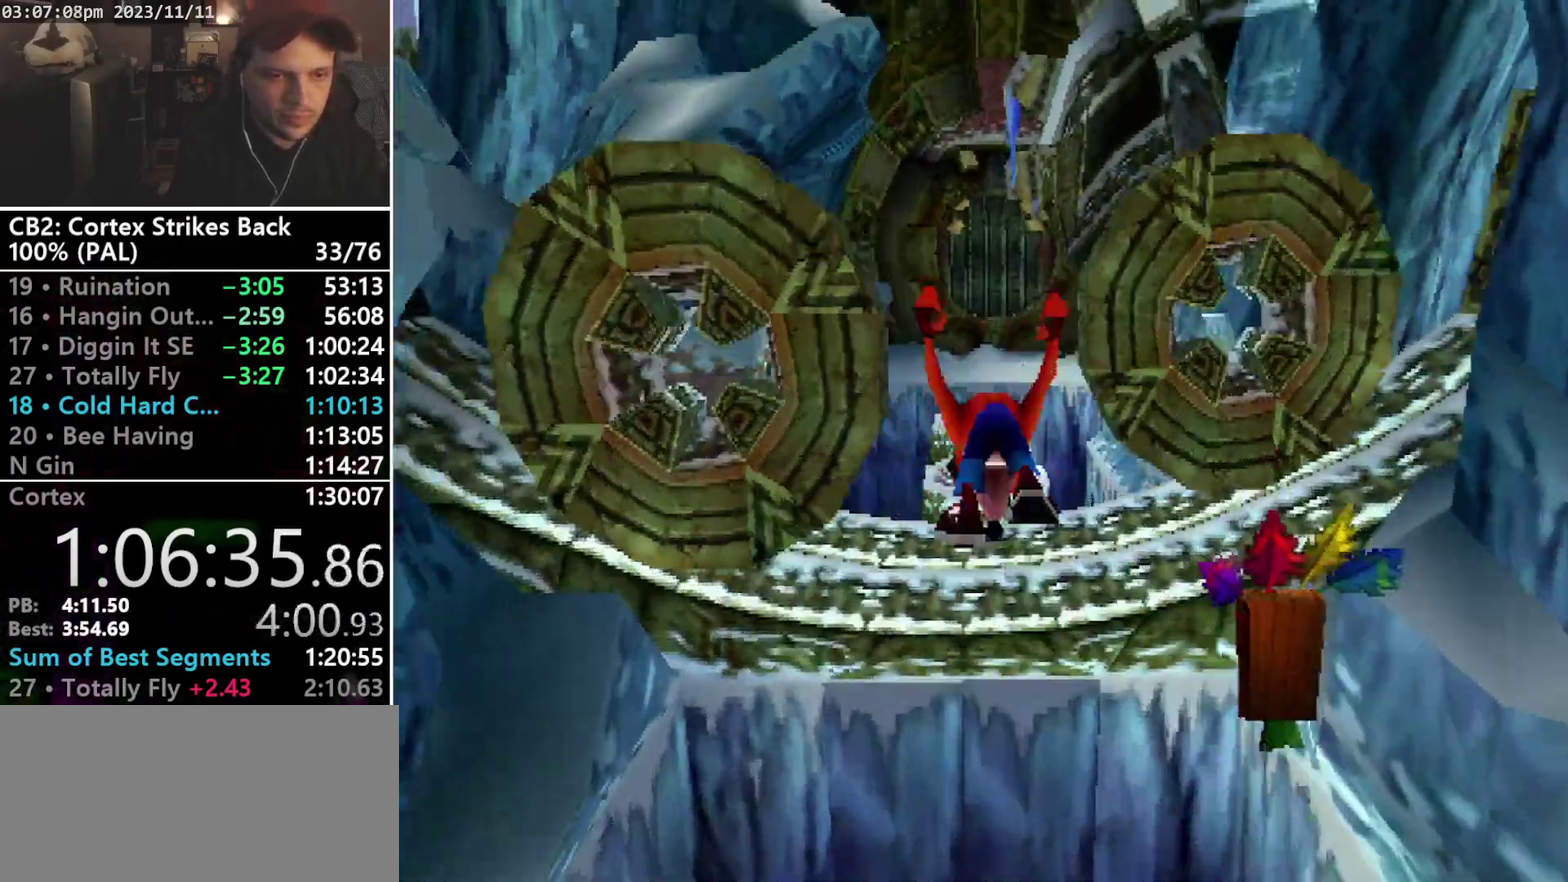
{"buttons": ["DPAD_UP"], "events": [[333, "CROSS", "up"]]}
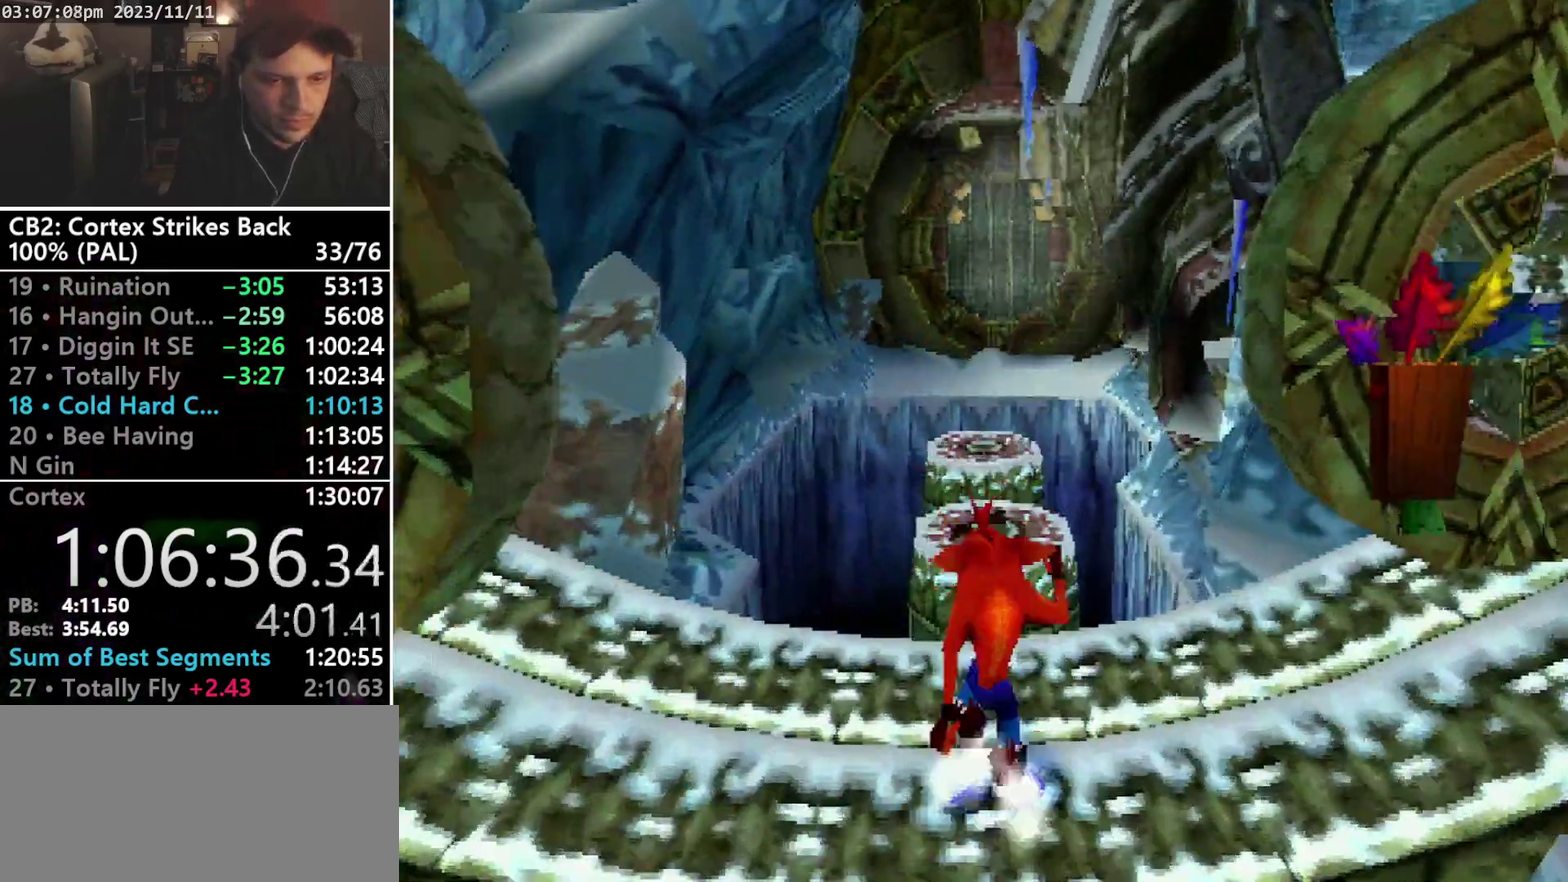
{"buttons": ["DPAD_UP", "DPAD_RIGHT"], "events": [[33, "DPAD_LEFT", "down"], [200, "CROSS", "down"], [200, "DPAD_LEFT", "up"], [400, "CROSS", "up"], [467, "DPAD_RIGHT", "down"]]}
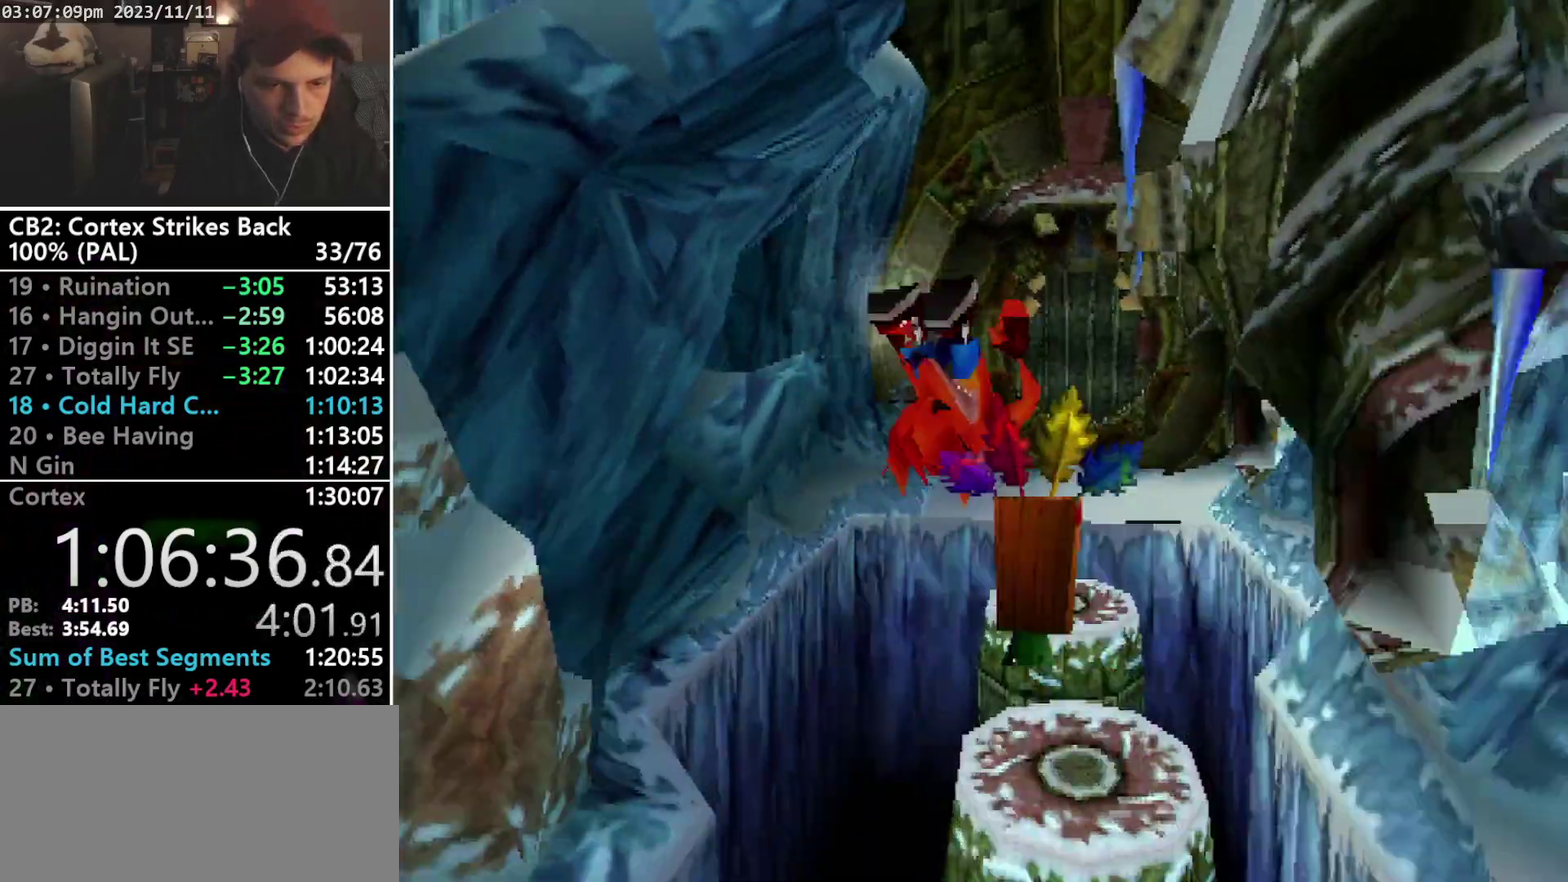
{"buttons": ["CROSS", "L2", "DPAD_UP"], "events": [[200, "DPAD_RIGHT", "up"], [233, "DPAD_DOWN", "down"], [300, "DPAD_RIGHT", "down"], [333, "DPAD_DOWN", "up"], [367, "DPAD_RIGHT", "up"], [433, "CROSS", "down"], [433, "L2", "down"]]}
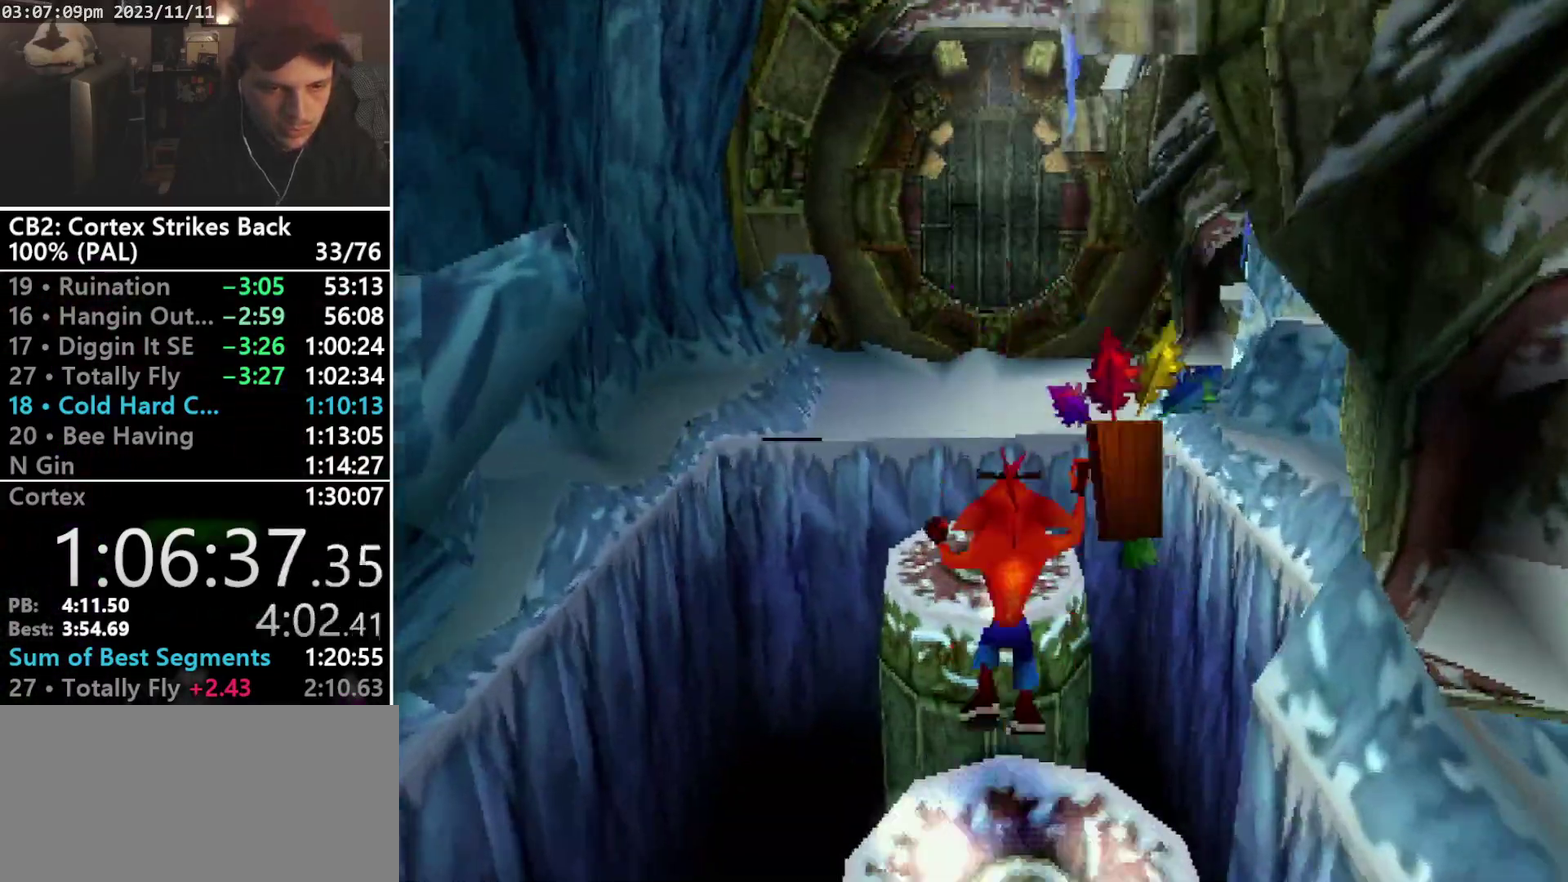
{"buttons": ["DPAD_UP"], "events": [[33, "L2", "up"], [33, "R2", "down"], [67, "CROSS", "up"], [133, "R2", "up"], [300, "TRIANGLE", "down"], [367, "TRIANGLE", "up"]]}
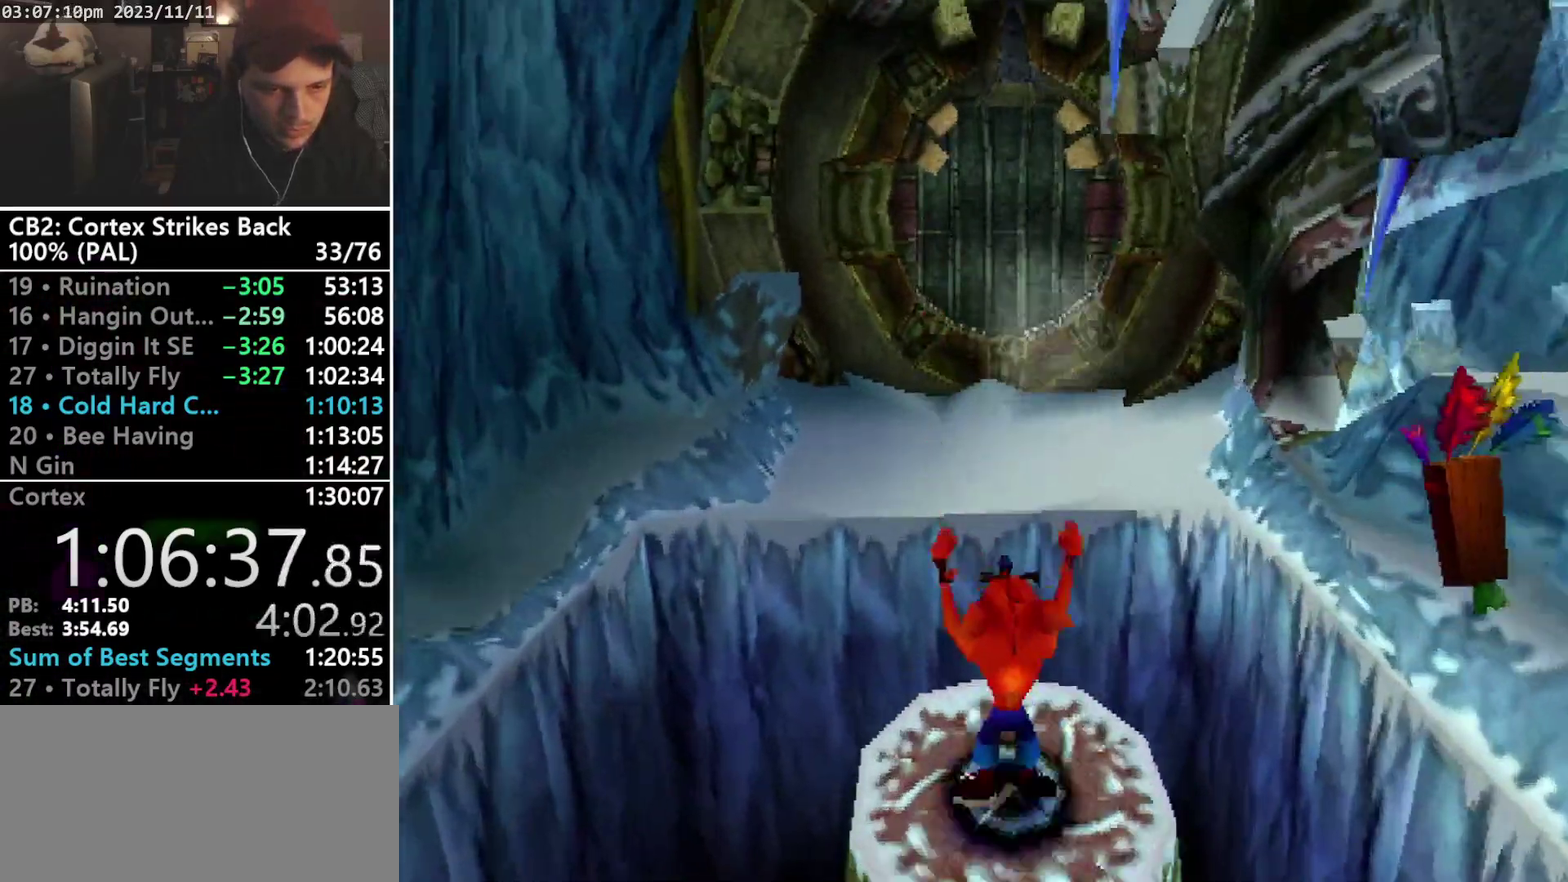
{"buttons": ["DPAD_UP", "DPAD_RIGHT"], "events": [[100, "R1", "down"], [167, "DPAD_LEFT", "down"], [200, "CROSS", "down"], [233, "DPAD_LEFT", "up"], [300, "CROSS", "up"], [300, "DPAD_RIGHT", "down"], [300, "R1", "up"], [367, "DPAD_LEFT", "down"], [367, "DPAD_RIGHT", "up"], [433, "DPAD_LEFT", "up"], [433, "DPAD_RIGHT", "down"]]}
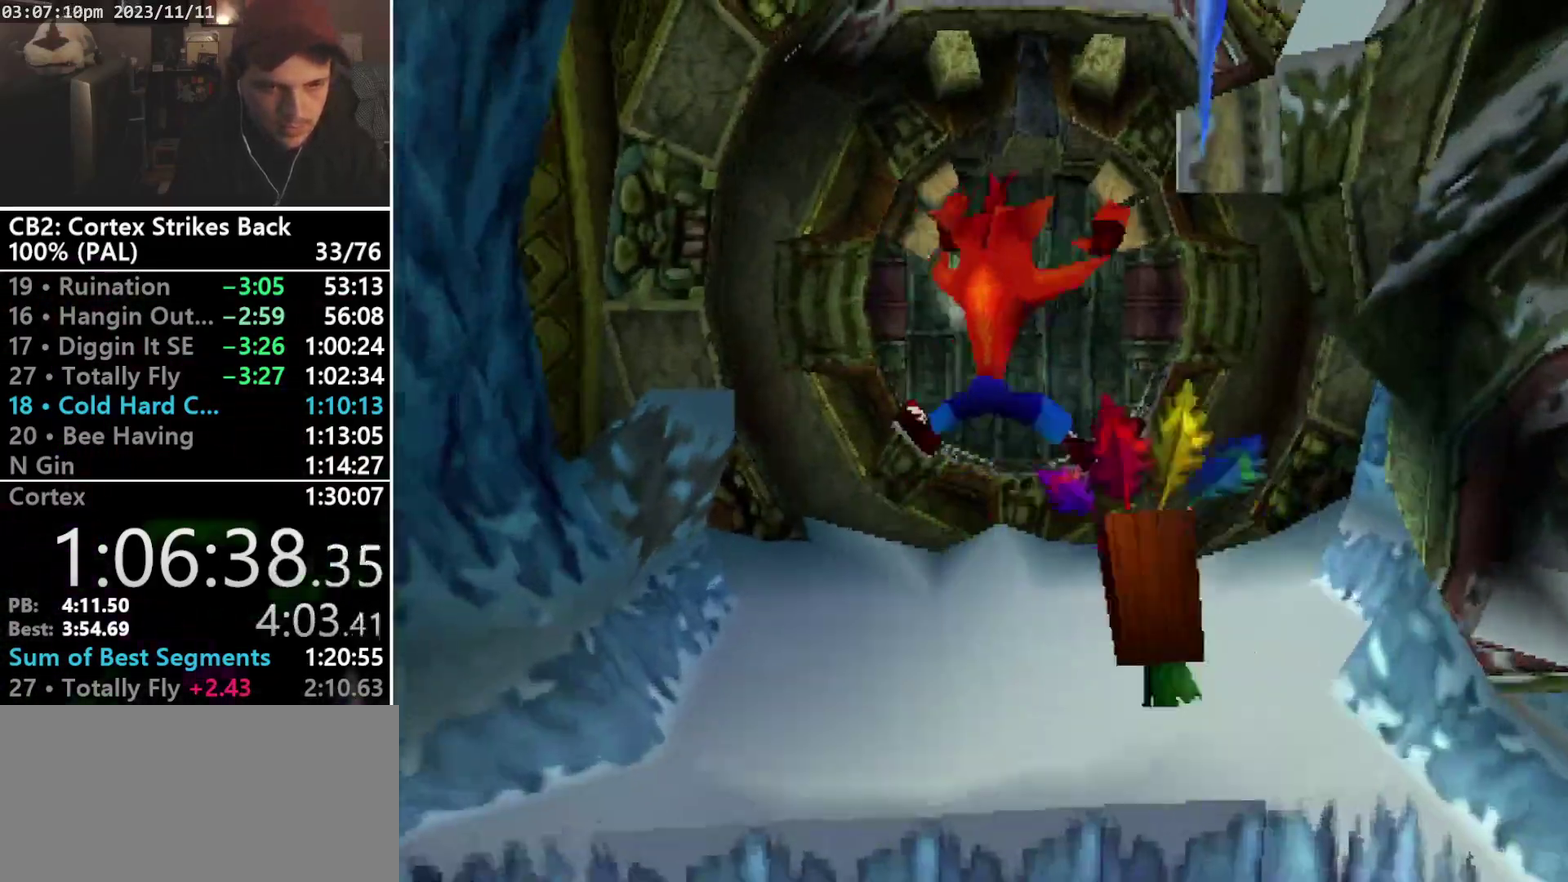
{"buttons": ["CROSS", "DPAD_UP"], "events": [[33, "DPAD_RIGHT", "up"], [67, "DPAD_LEFT", "down"], [133, "DPAD_LEFT", "up"], [500, "CROSS", "down"]]}
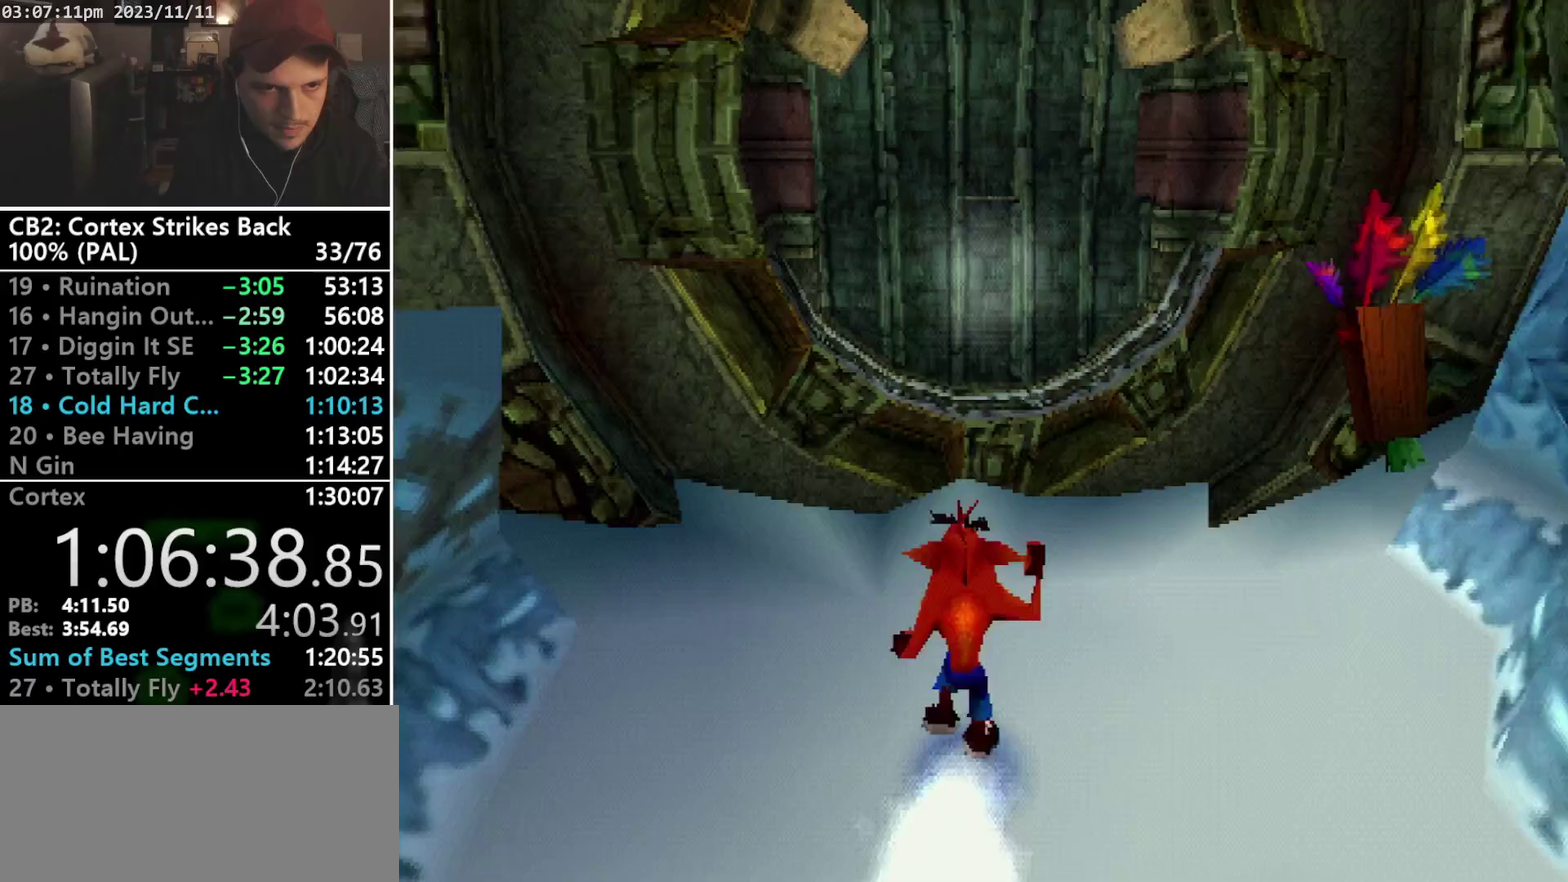
{"buttons": ["DPAD_UP"], "events": [[367, "CROSS", "up"]]}
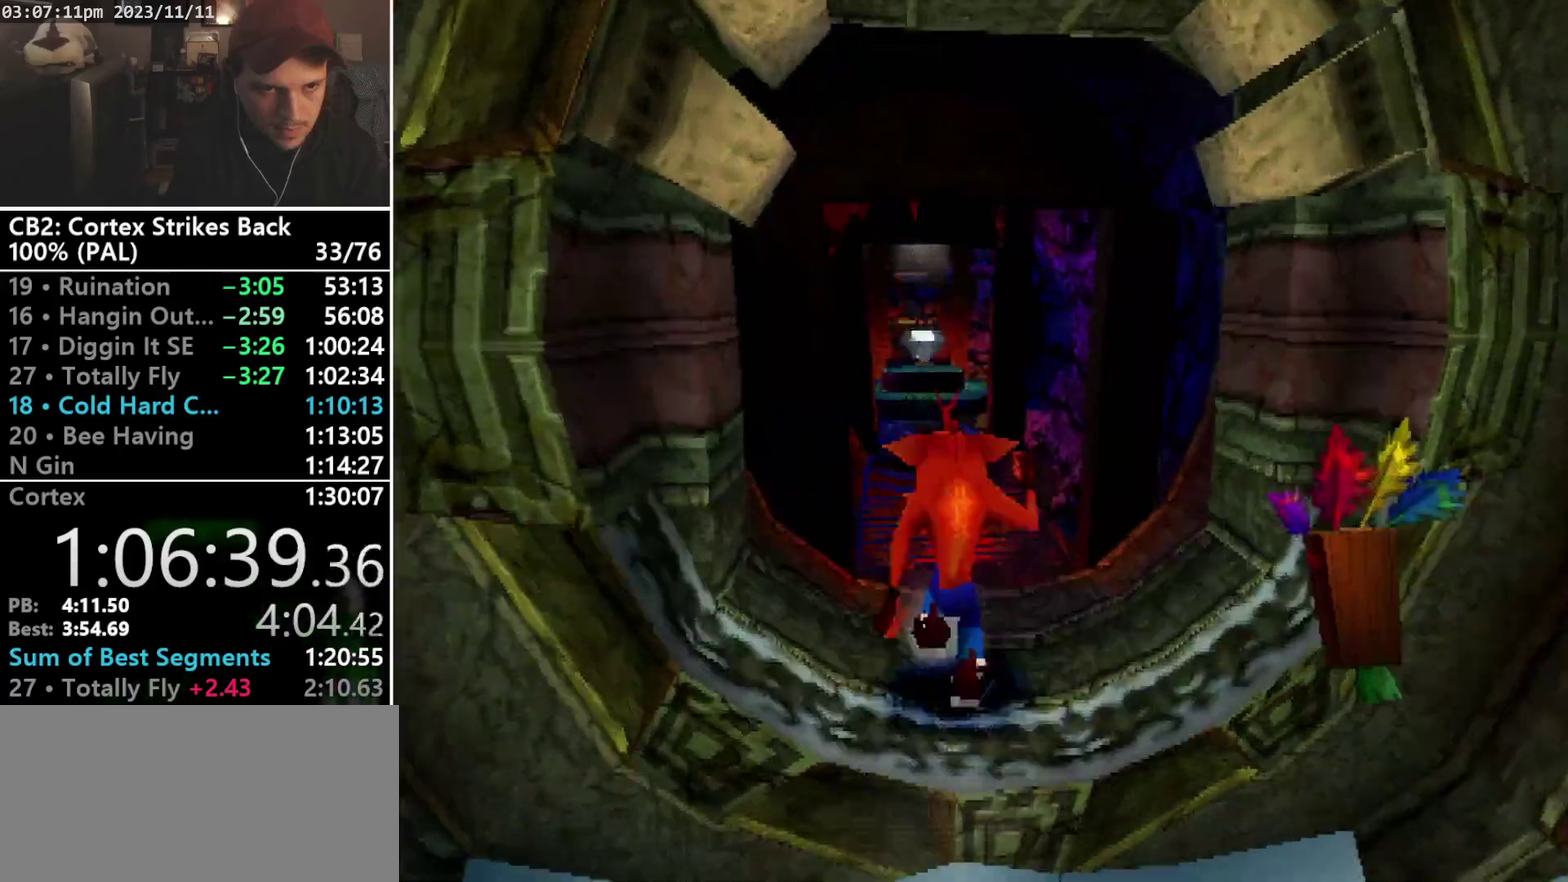
{"buttons": ["SQUARE", "R1"], "events": [[200, "R1", "down"], [267, "DPAD_LEFT", "down"], [333, "DPAD_LEFT", "up"], [333, "DPAD_UP", "up"], [400, "SQUARE", "down"]]}
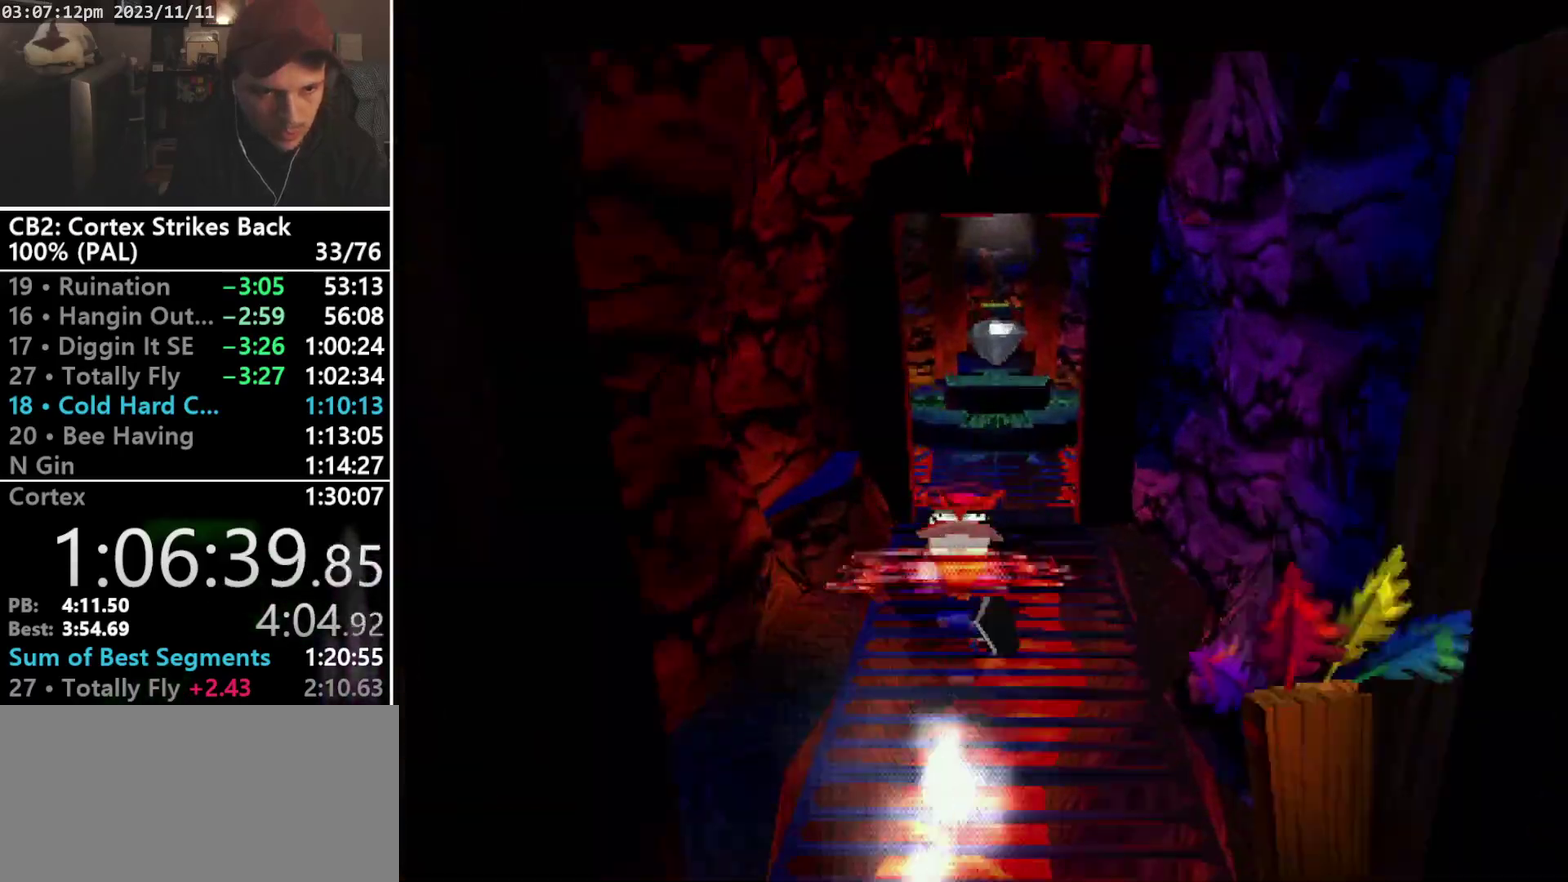
{"buttons": ["R1"], "events": [[267, "R1", "up"], [267, "SQUARE", "up"], [300, "DPAD_UP", "down"], [333, "R1", "down"], [467, "DPAD_UP", "up"]]}
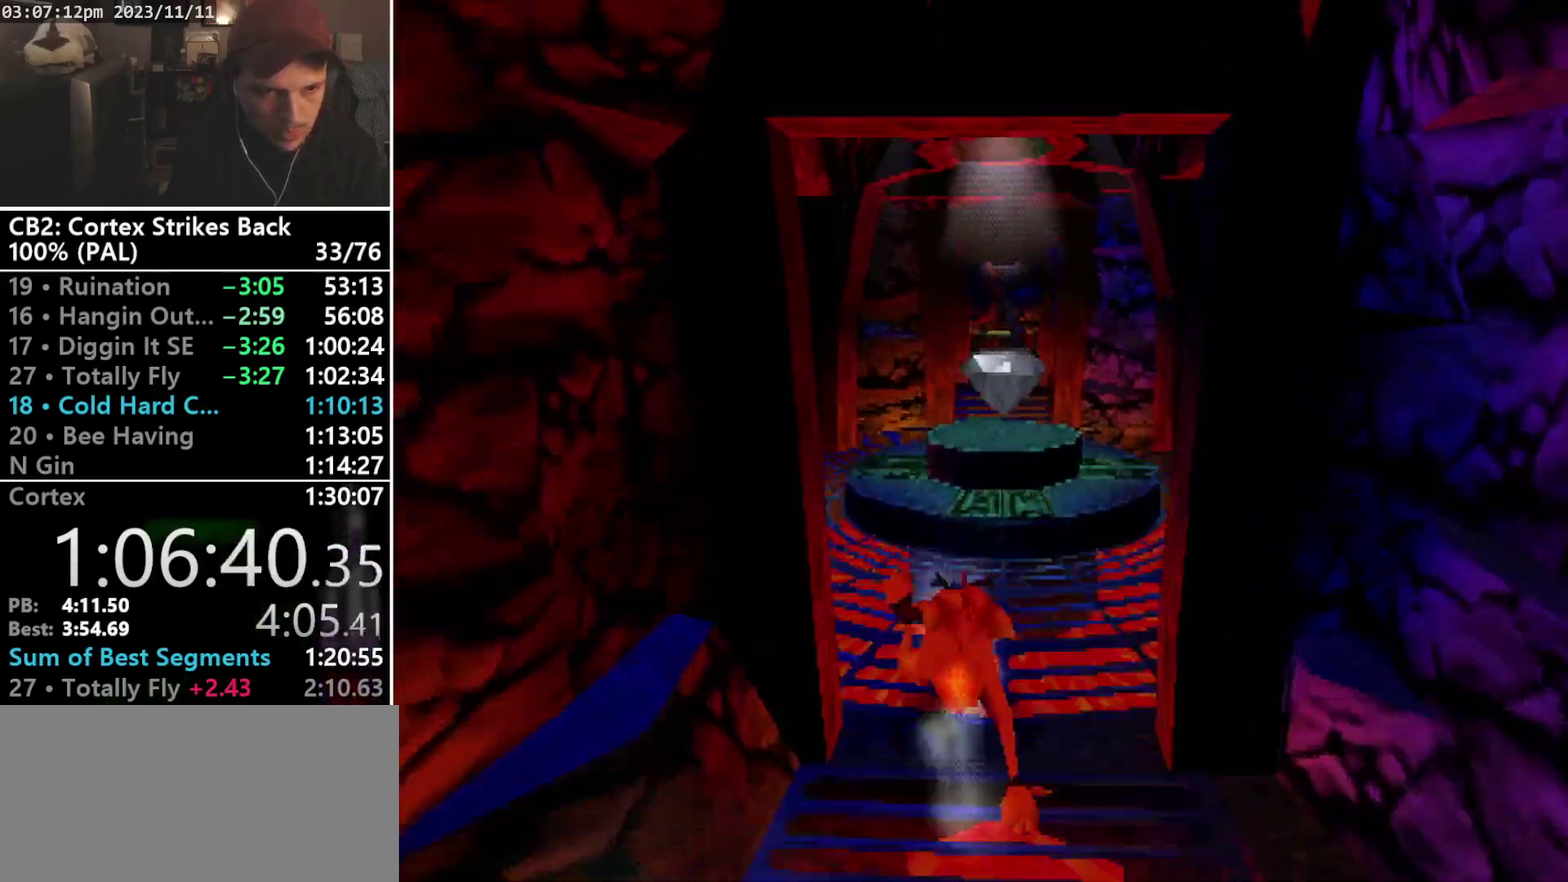
{"buttons": ["DPAD_UP"], "events": [[67, "SQUARE", "down"], [400, "DPAD_UP", "down"], [400, "R1", "up"], [433, "SQUARE", "up"]]}
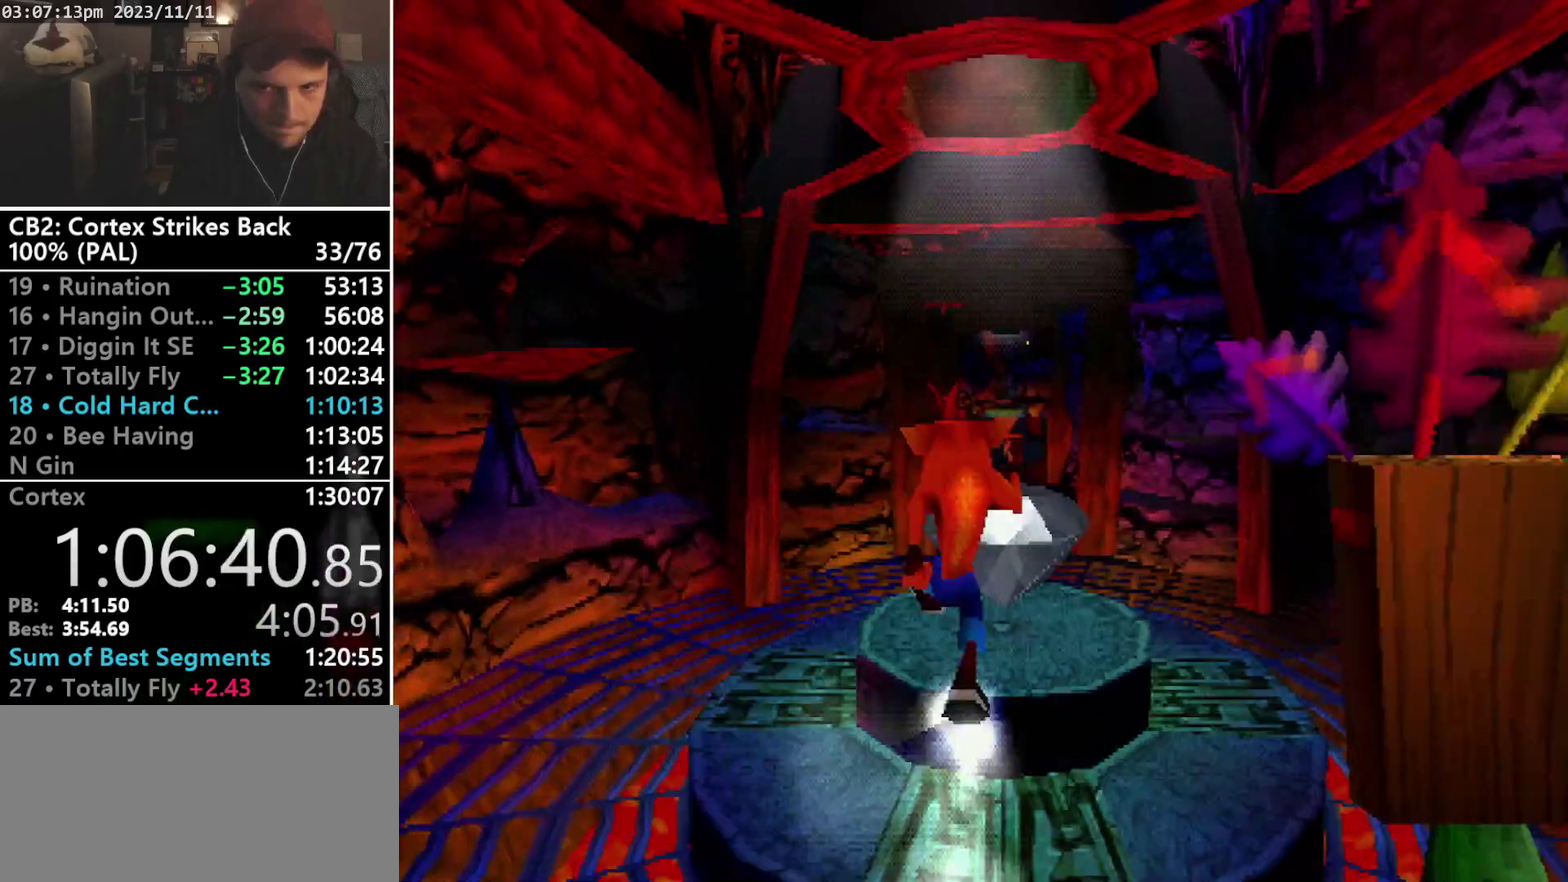
{"buttons": ["SQUARE", "R1"], "events": [[33, "R1", "down"], [167, "DPAD_UP", "up"], [267, "SQUARE", "down"]]}
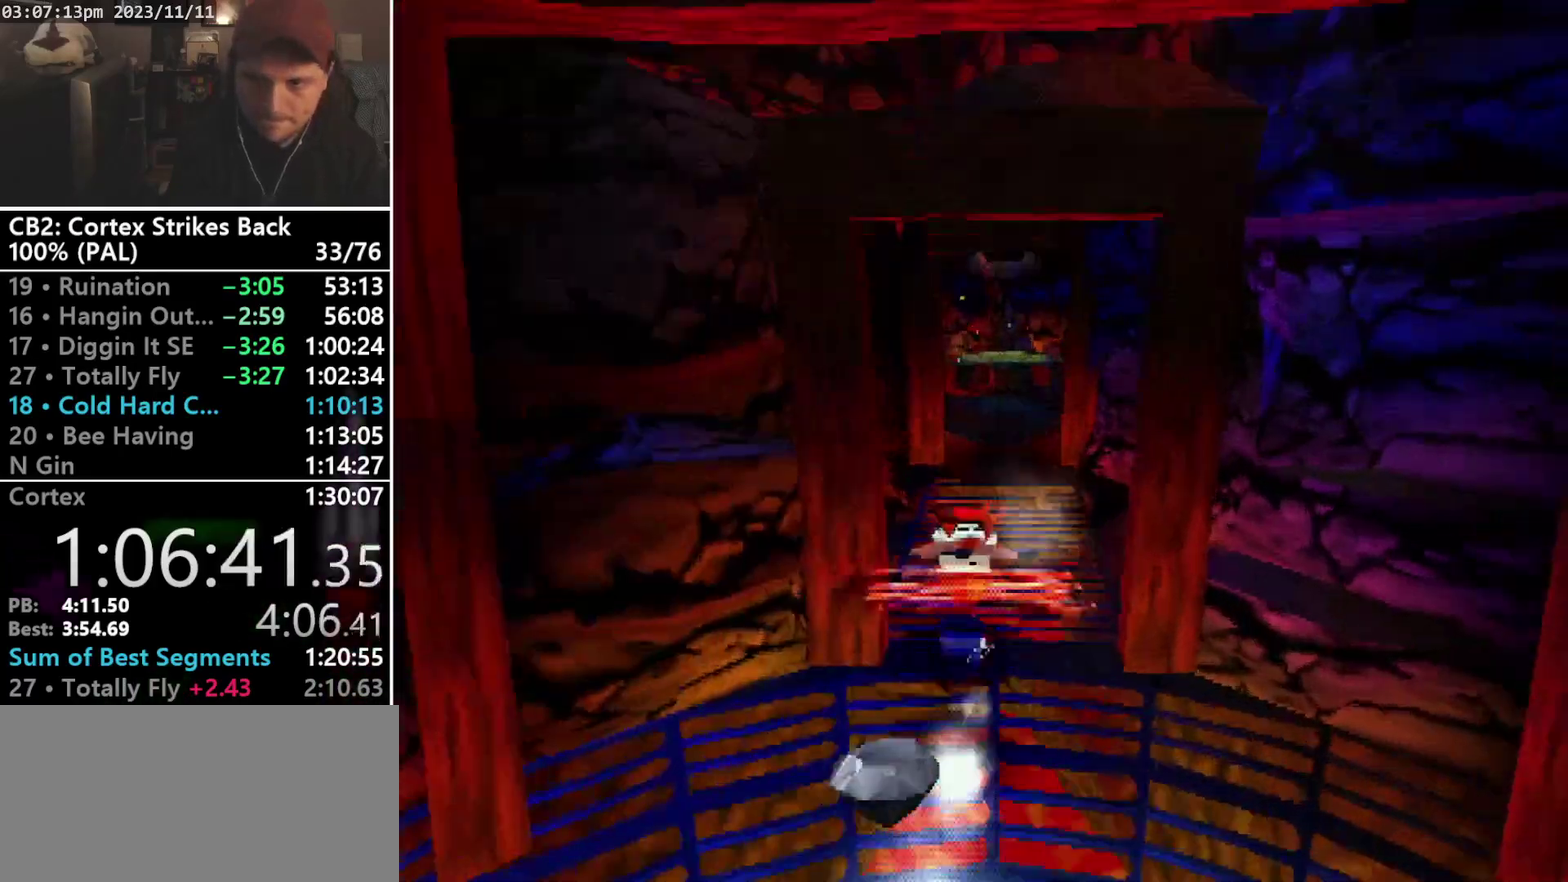
{"buttons": ["SQUARE", "R1"], "events": [[133, "DPAD_UP", "down"], [167, "R1", "up"], [167, "SQUARE", "up"], [233, "R1", "down"], [400, "DPAD_UP", "up"], [467, "SQUARE", "down"]]}
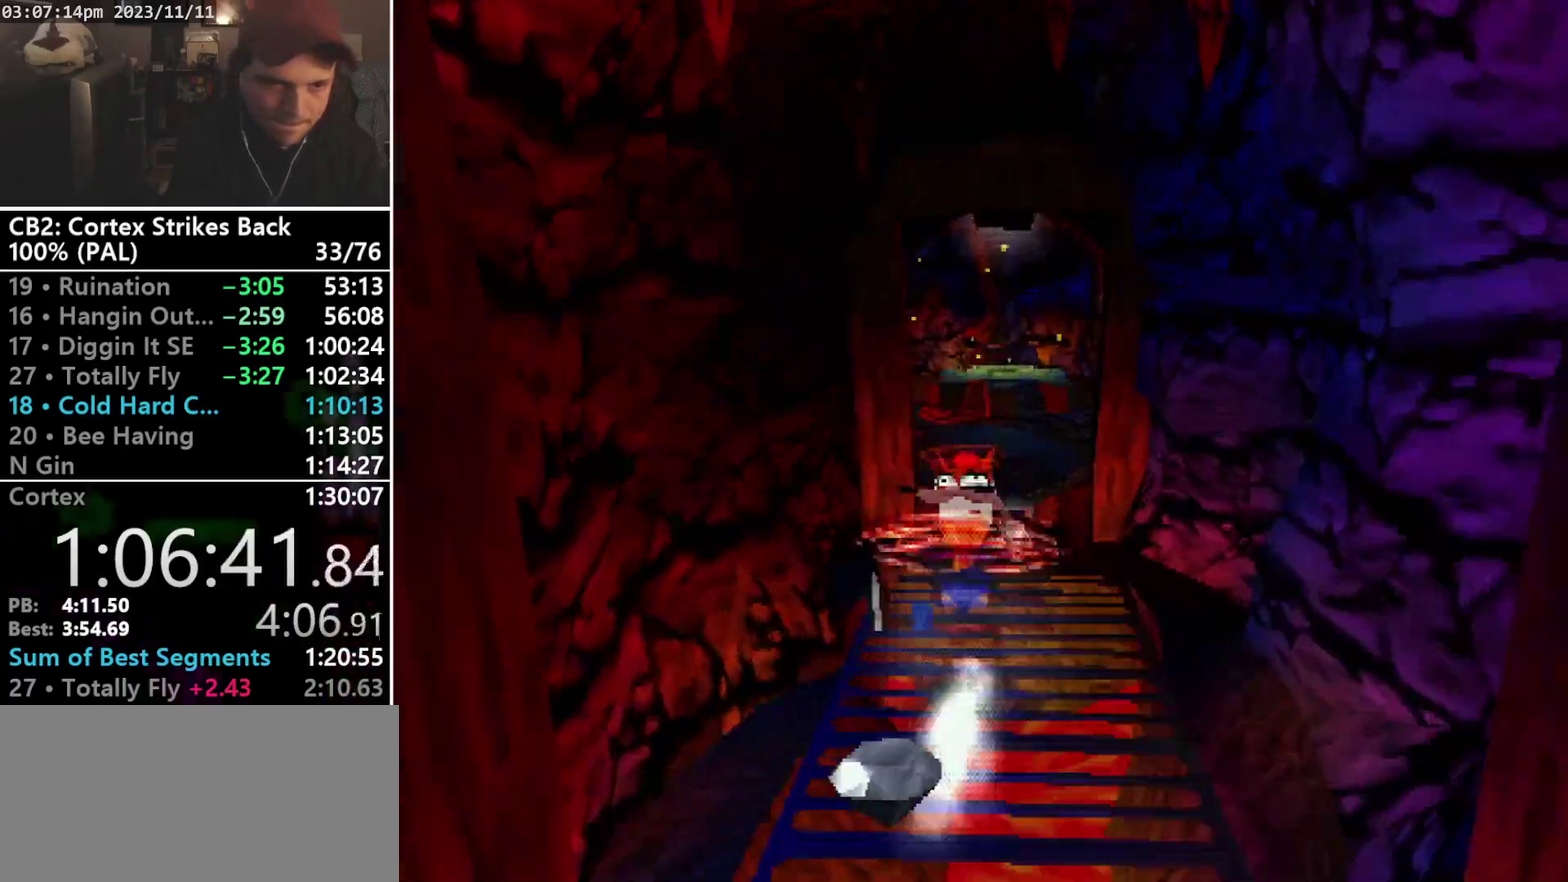
{"buttons": ["R1", "DPAD_UP"], "events": [[233, "R1", "up"], [300, "DPAD_UP", "down"], [300, "SQUARE", "up"], [433, "DPAD_LEFT", "down"], [433, "R1", "down"], [500, "DPAD_LEFT", "up"]]}
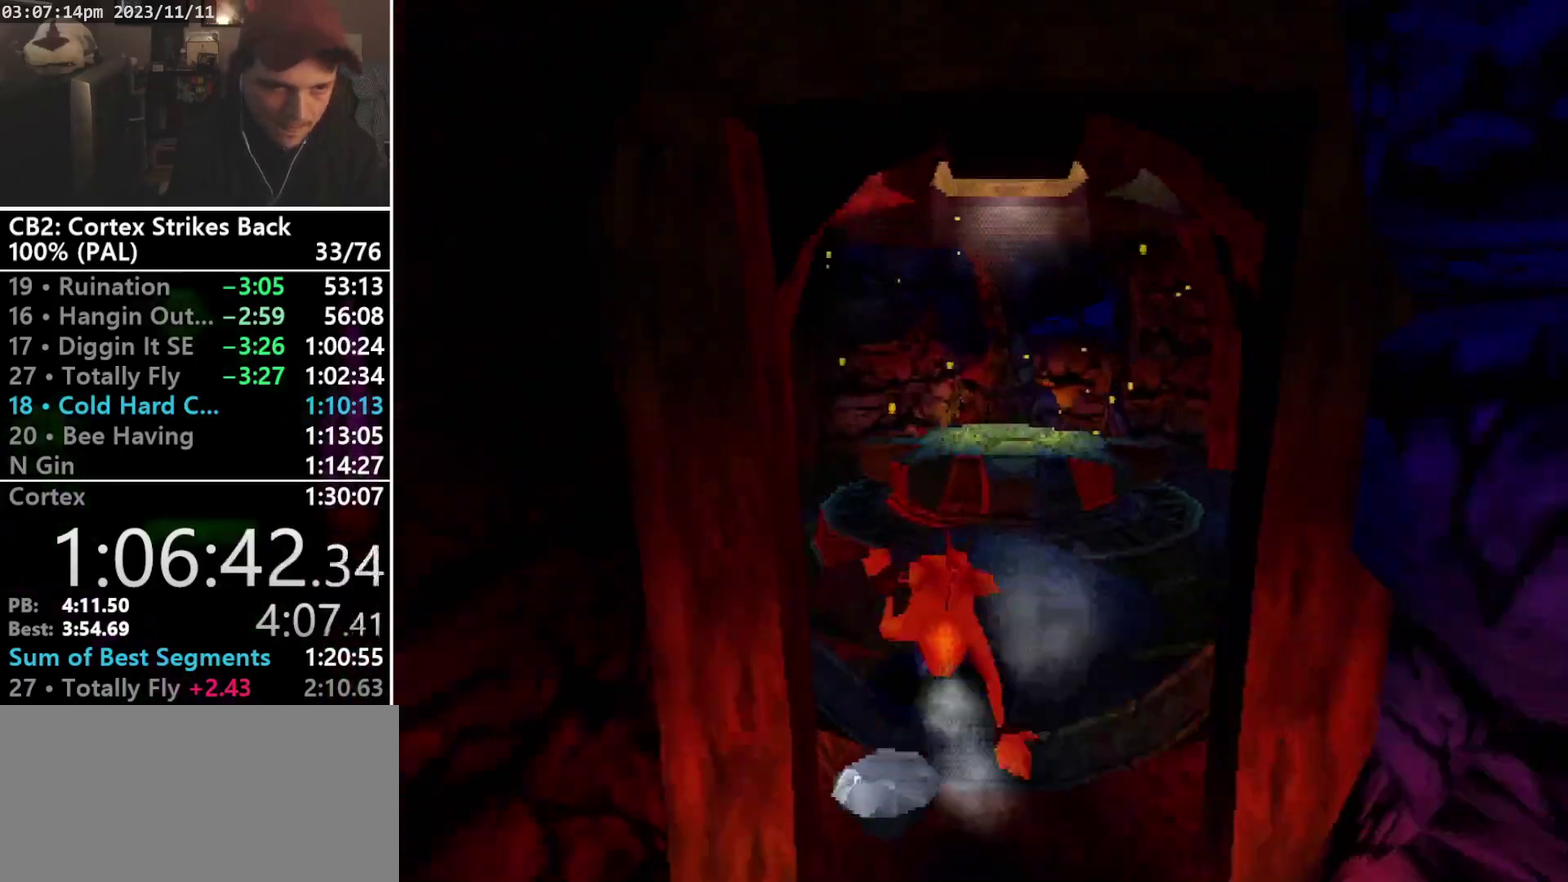
{"buttons": ["DPAD_UP"], "events": [[33, "DPAD_RIGHT", "down"], [100, "CROSS", "down"], [100, "R1", "up"], [133, "DPAD_LEFT", "down"], [133, "DPAD_RIGHT", "up"], [200, "CROSS", "up"], [233, "DPAD_LEFT", "up"], [233, "DPAD_RIGHT", "down"], [333, "DPAD_RIGHT", "up"]]}
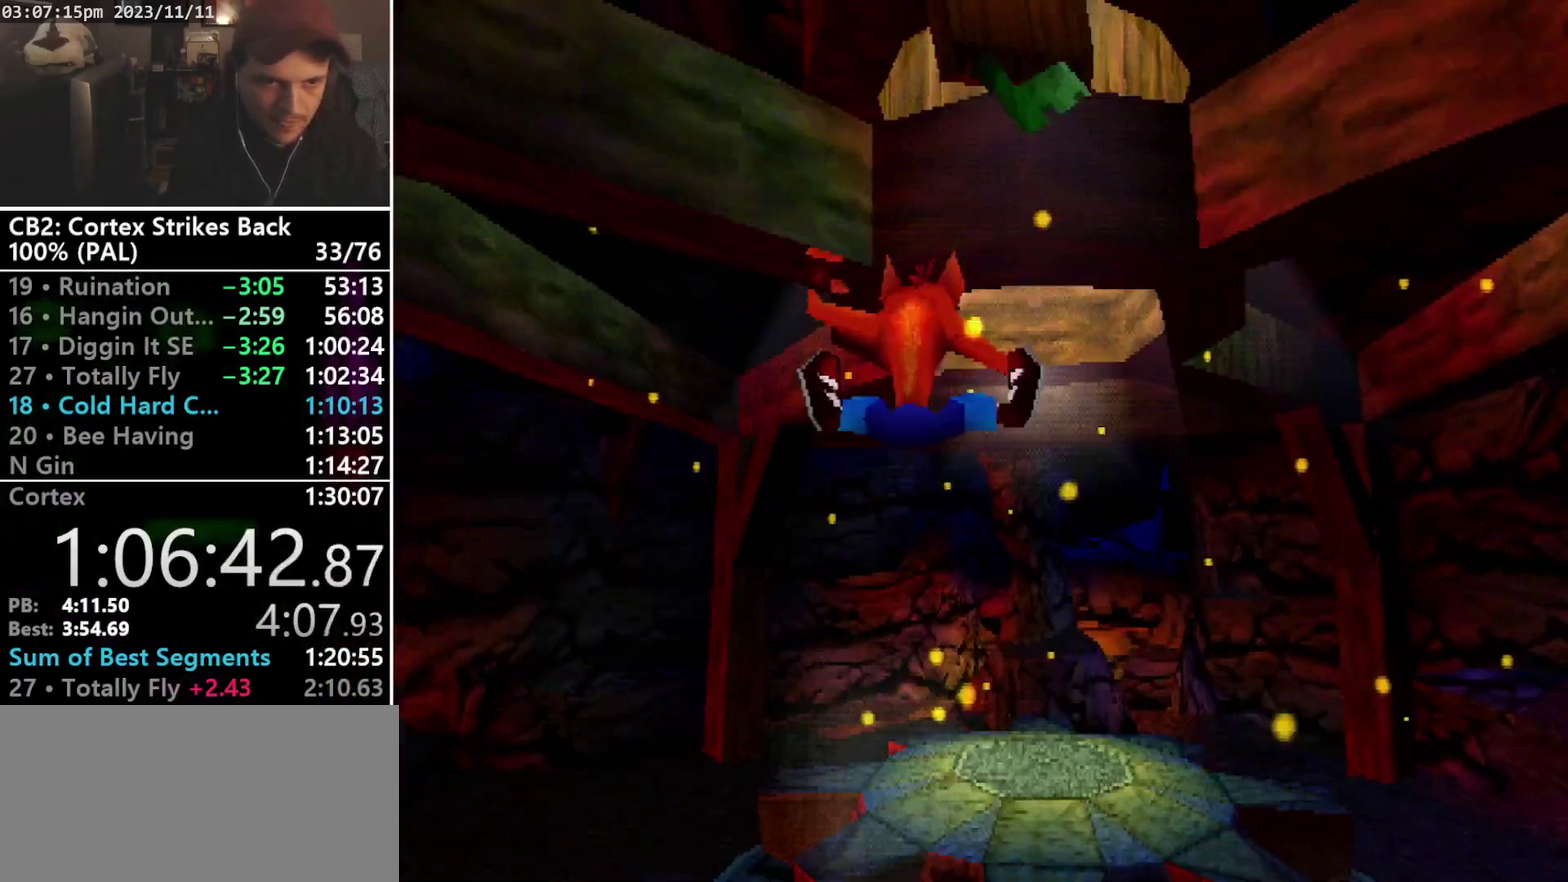
{"buttons": [], "events": [[433, "DPAD_UP", "up"]]}